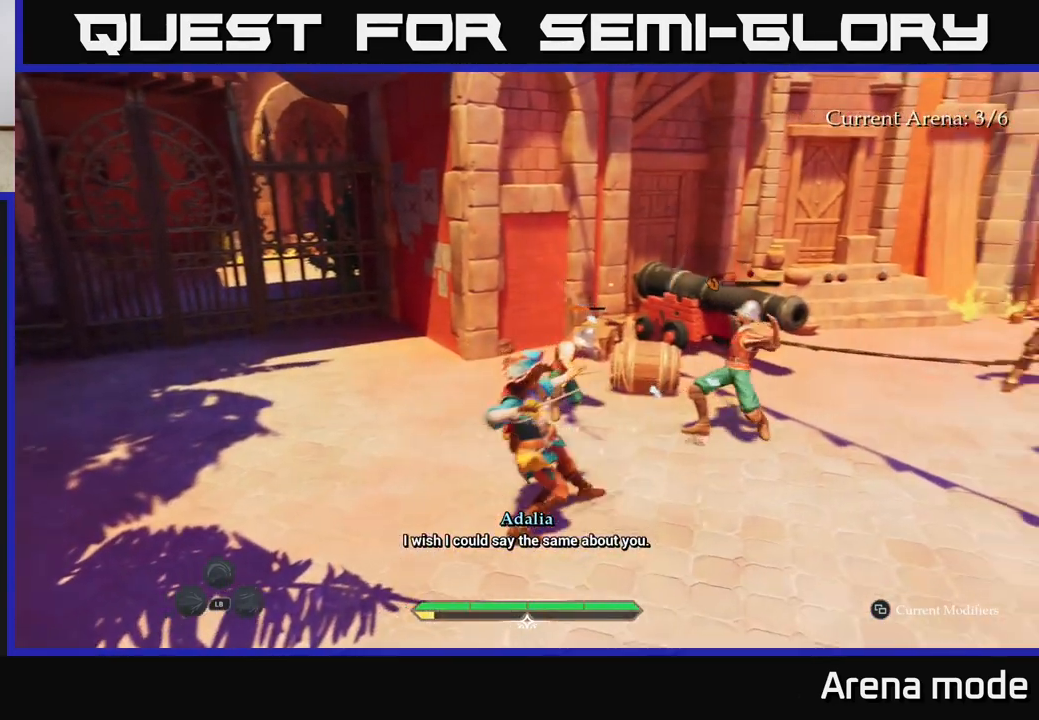
Gameplay with a controller (Xbox layout); each line is a JSON object with the inputs held at the frame after it. "events" lists button and stick changes between this image and that frame as [ms after this image, input, new state], when the widget could be followed in between.
{"buttons": ["X", "L2"], "left_stick": "up-left", "right_stick": "center", "events": [[50, "X", "up"], [283, "X", "down"], [283, "left_stick", "up-left"], [417, "X", "up"], [483, "X", "down"]]}
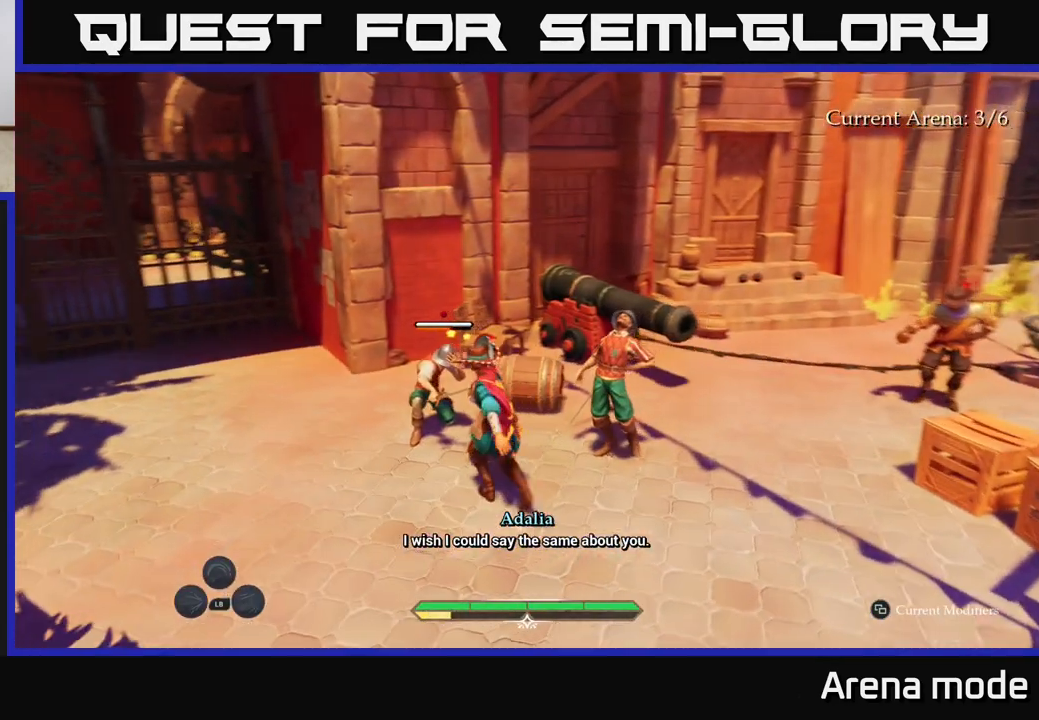
{"buttons": ["L2"], "left_stick": "up", "right_stick": "center", "events": [[83, "X", "up"], [183, "X", "down"], [283, "X", "up"], [300, "left_stick", "up"], [350, "X", "down"], [450, "X", "up"]]}
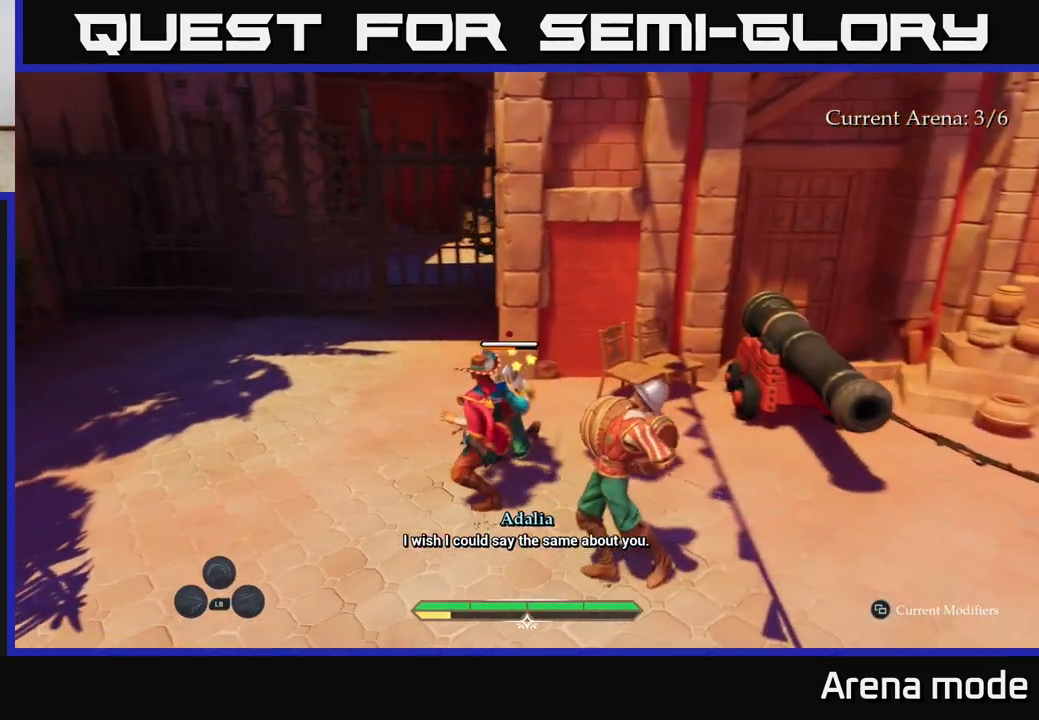
{"buttons": ["L2"], "left_stick": "up", "right_stick": "center", "events": [[67, "X", "down"], [167, "X", "up"], [250, "X", "down"], [400, "X", "up"]]}
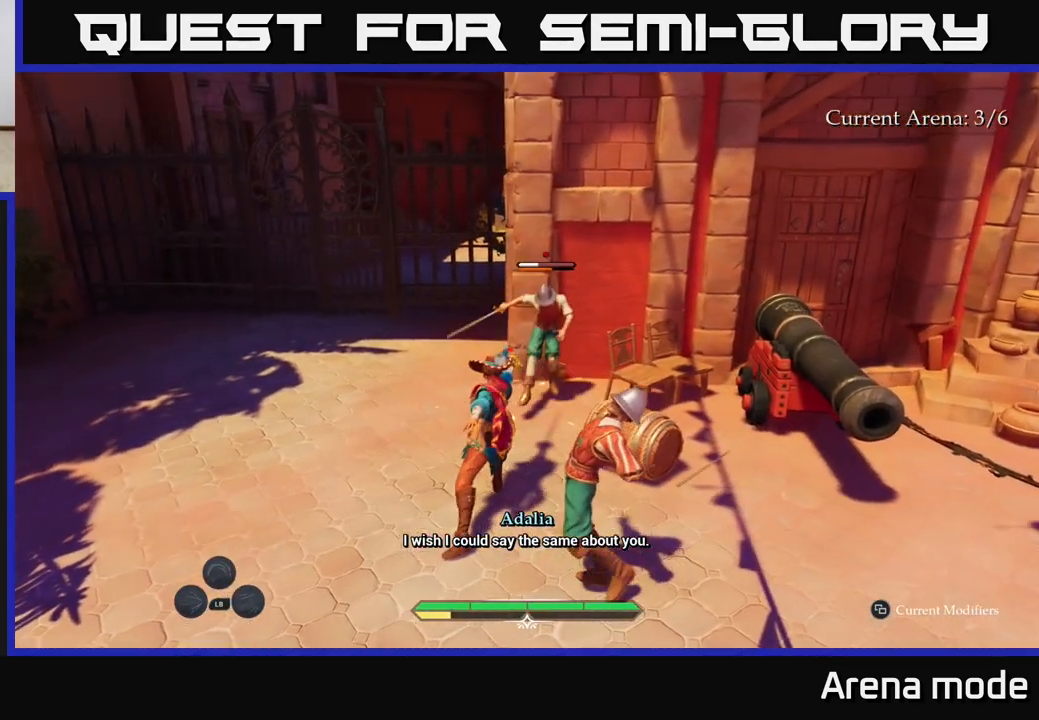
{"buttons": [], "left_stick": "center", "right_stick": "center", "events": [[83, "X", "down"], [133, "L2", "up"], [183, "X", "up"], [350, "left_stick", "center"]]}
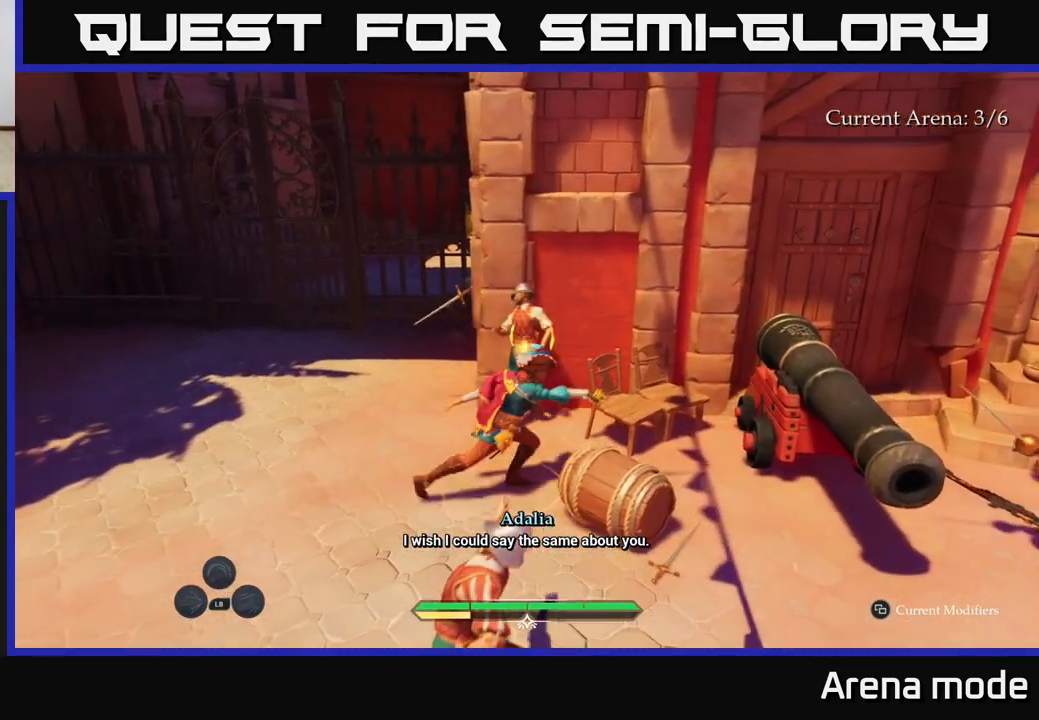
{"buttons": ["L2"], "left_stick": "up", "right_stick": "left", "events": [[17, "X", "down"], [33, "X", "up"], [117, "left_stick", "left"], [250, "right_stick", "left"], [400, "left_stick", "up-left"], [433, "L2", "down"], [500, "left_stick", "up"]]}
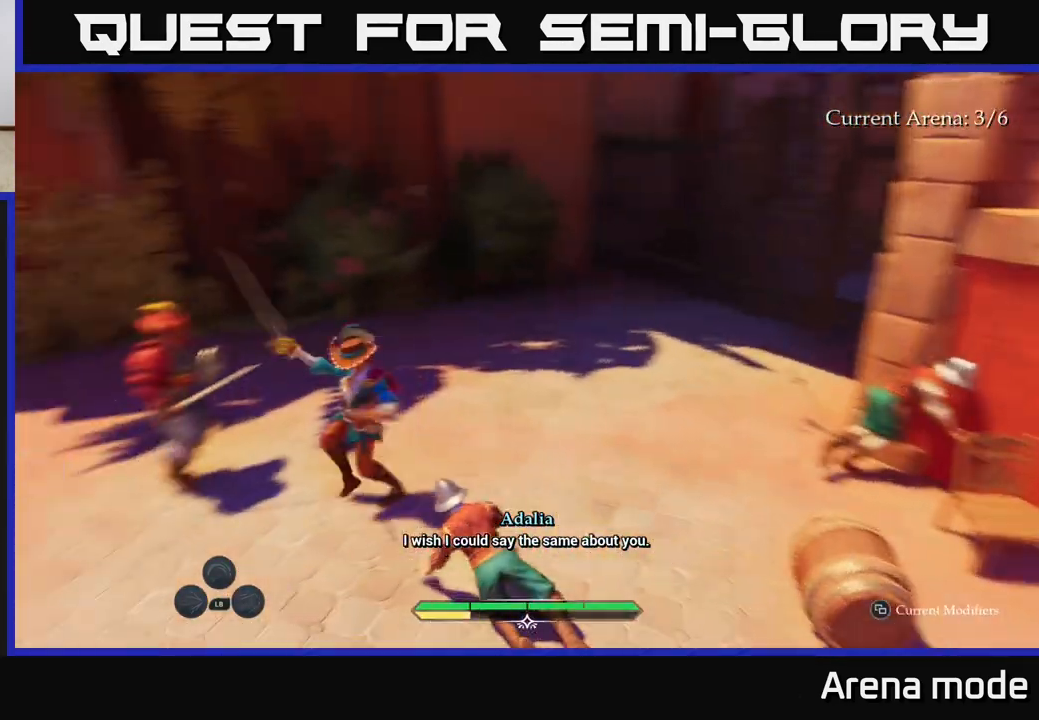
{"buttons": ["L2"], "left_stick": "up", "right_stick": "center", "events": [[133, "left_stick", "up-right"], [250, "right_stick", "center"], [450, "left_stick", "up"]]}
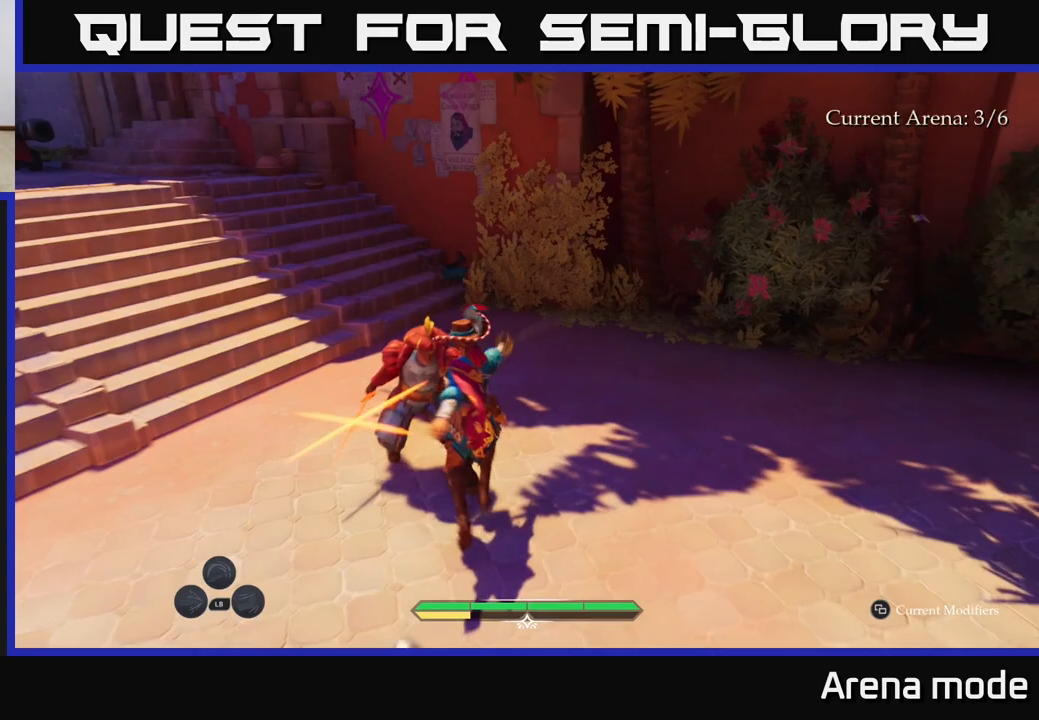
{"buttons": [], "left_stick": "left", "right_stick": "center", "events": [[67, "left_stick", "up-right"], [133, "L2", "up"], [233, "B", "down"], [233, "L2", "down"], [317, "B", "up"], [350, "left_stick", "up-left"], [383, "L2", "up"], [467, "left_stick", "left"]]}
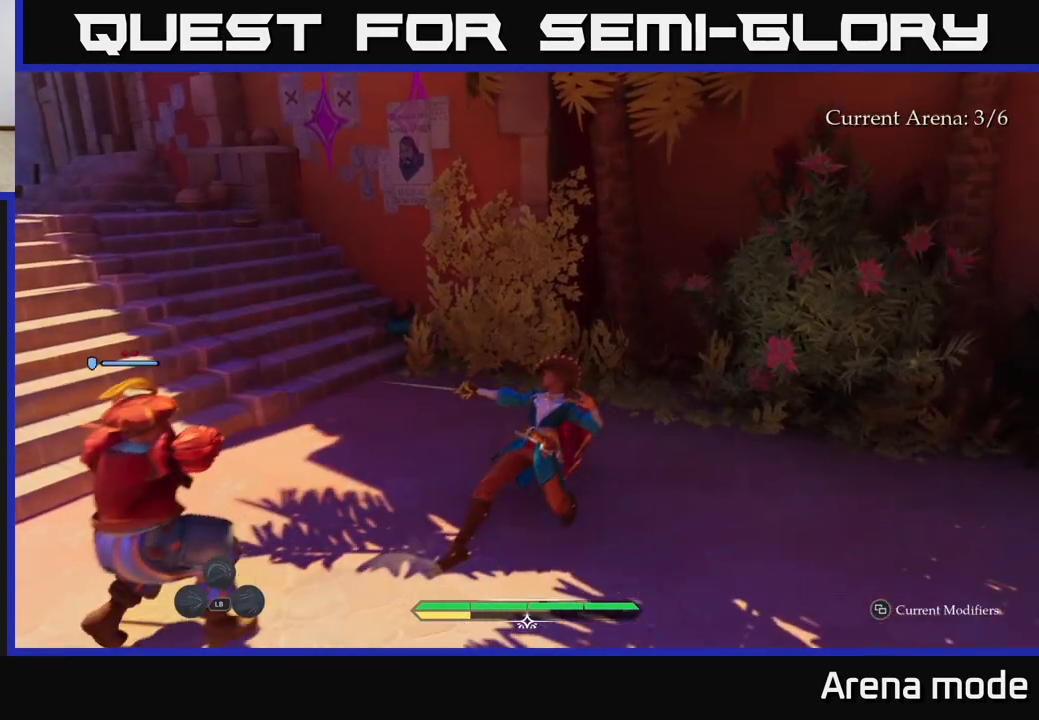
{"buttons": [], "left_stick": "center", "right_stick": "center", "events": [[133, "left_stick", "center"], [267, "left_stick", "up-left"], [300, "B", "down"], [383, "B", "up"], [450, "left_stick", "center"]]}
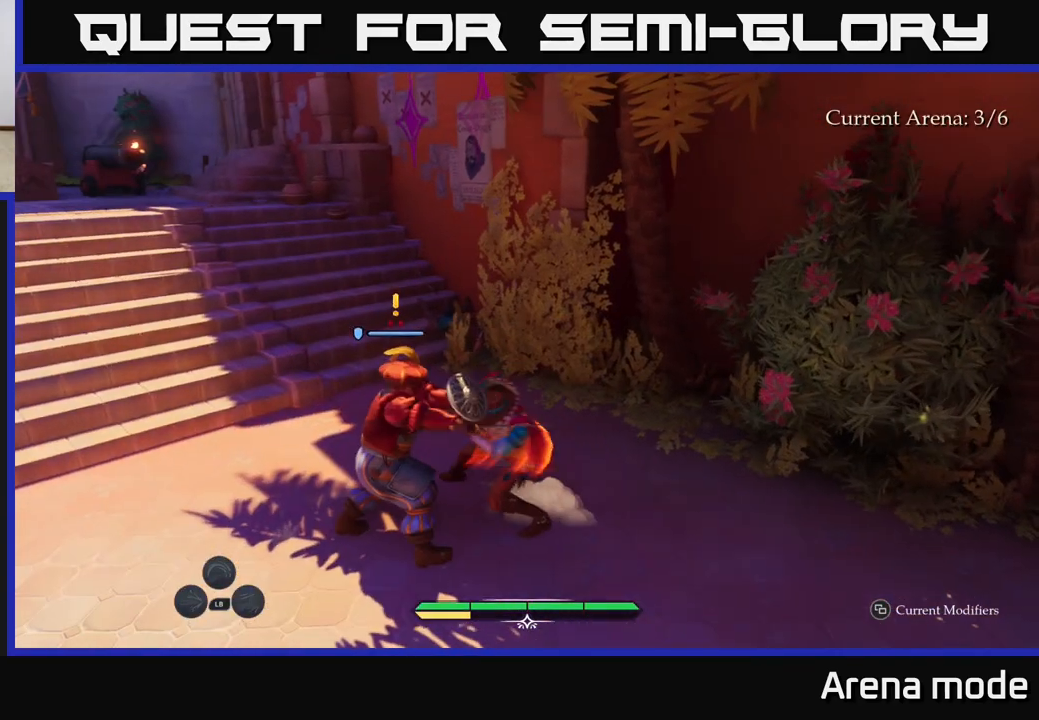
{"buttons": [], "left_stick": "down-right", "right_stick": "center", "events": [[183, "left_stick", "left"], [283, "left_stick", "center"], [467, "left_stick", "down-right"]]}
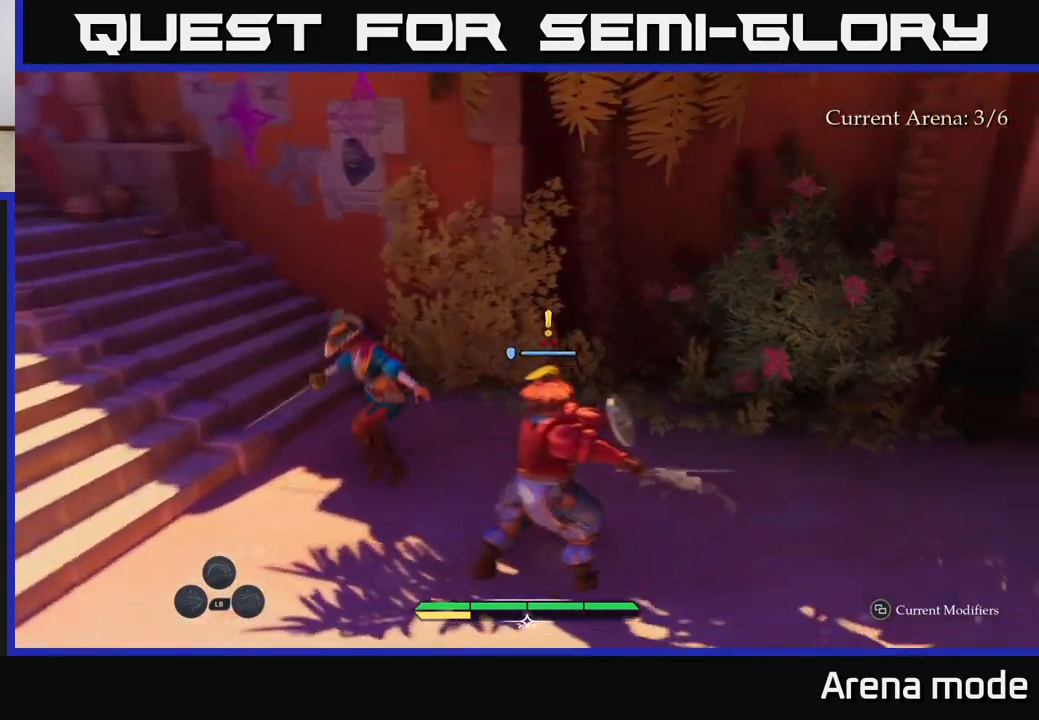
{"buttons": [], "left_stick": "left", "right_stick": "center", "events": [[67, "R2", "down"], [150, "R2", "up"], [367, "left_stick", "center"], [483, "left_stick", "left"]]}
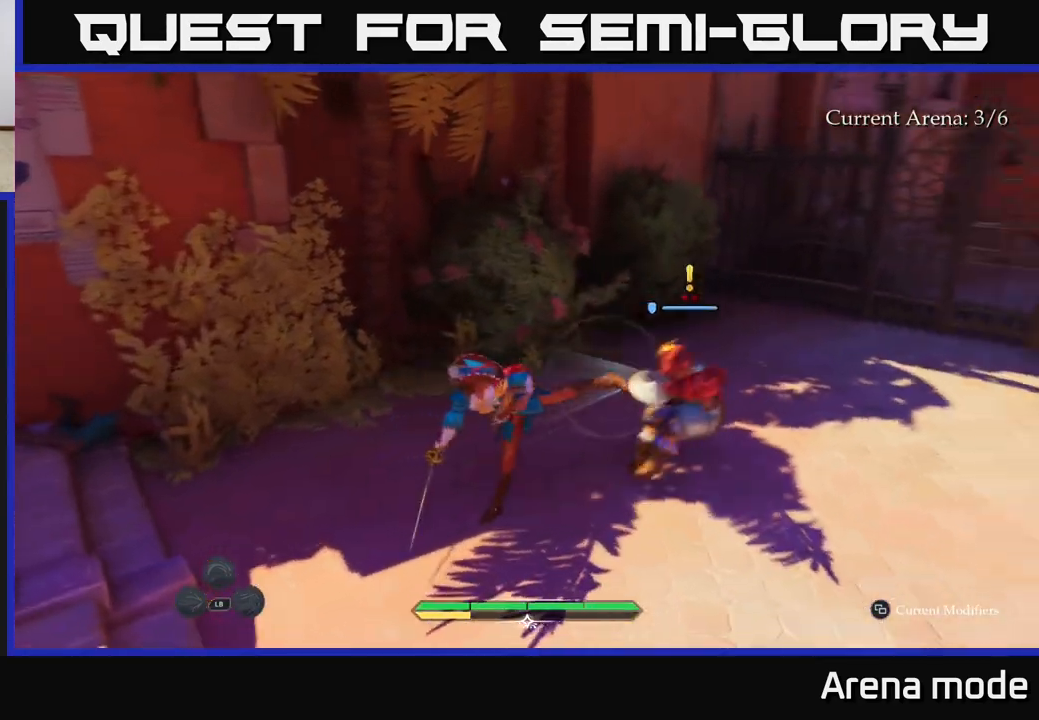
{"buttons": ["L2"], "left_stick": "up-left", "right_stick": "left", "events": [[33, "right_stick", "left"], [333, "L2", "down"], [350, "left_stick", "up-left"]]}
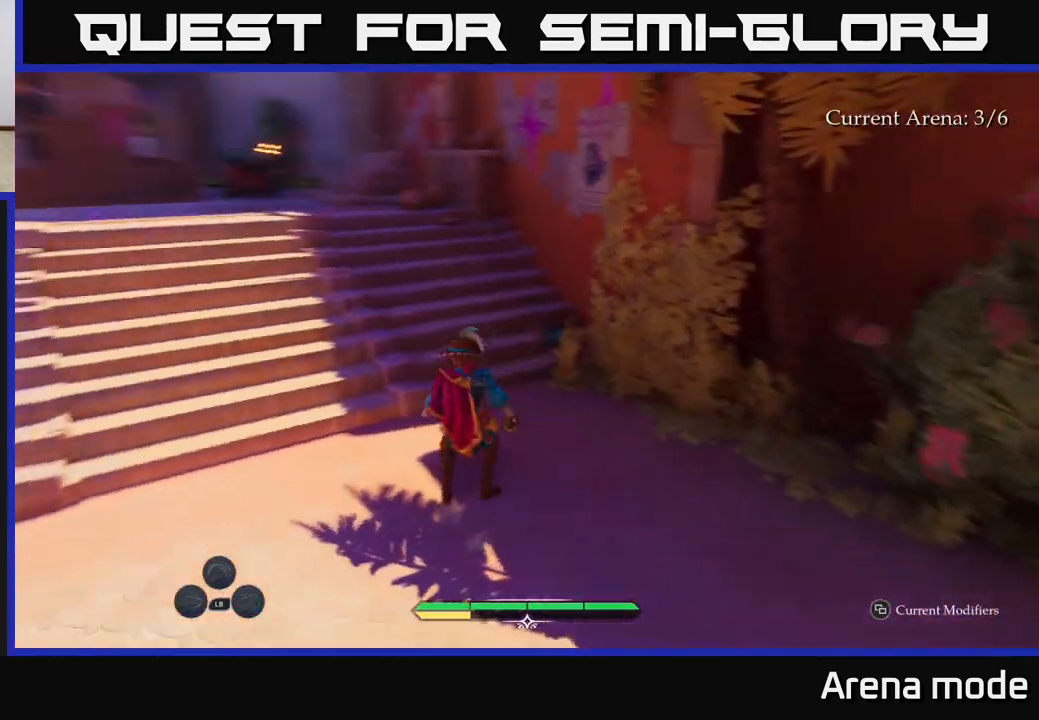
{"buttons": ["L2"], "left_stick": "up", "right_stick": "center", "events": [[83, "left_stick", "up"], [233, "right_stick", "center"]]}
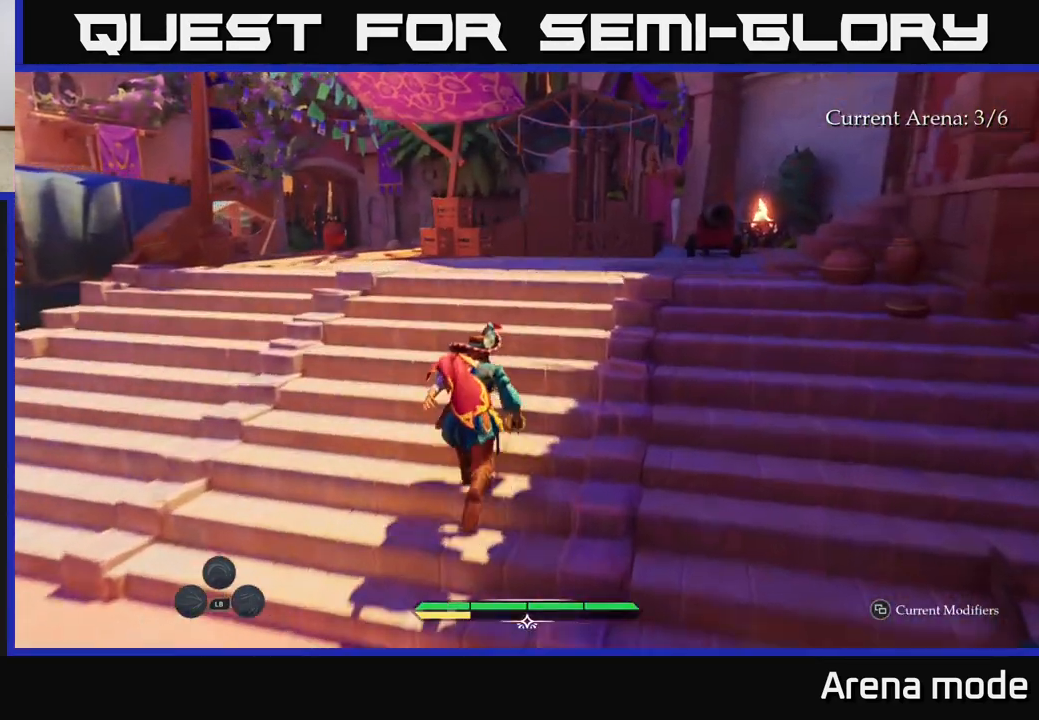
{"buttons": ["L2"], "left_stick": "up", "right_stick": "center", "events": []}
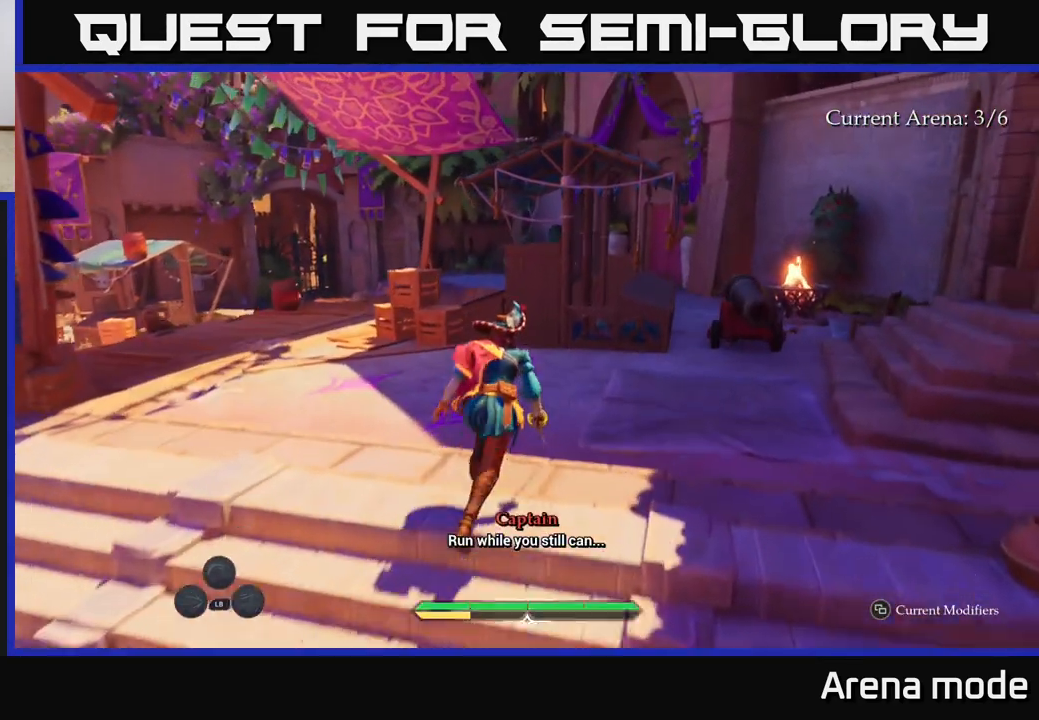
{"buttons": ["L2"], "left_stick": "up-left", "right_stick": "center", "events": [[117, "right_stick", "down-left"], [350, "left_stick", "up-left"], [483, "right_stick", "center"]]}
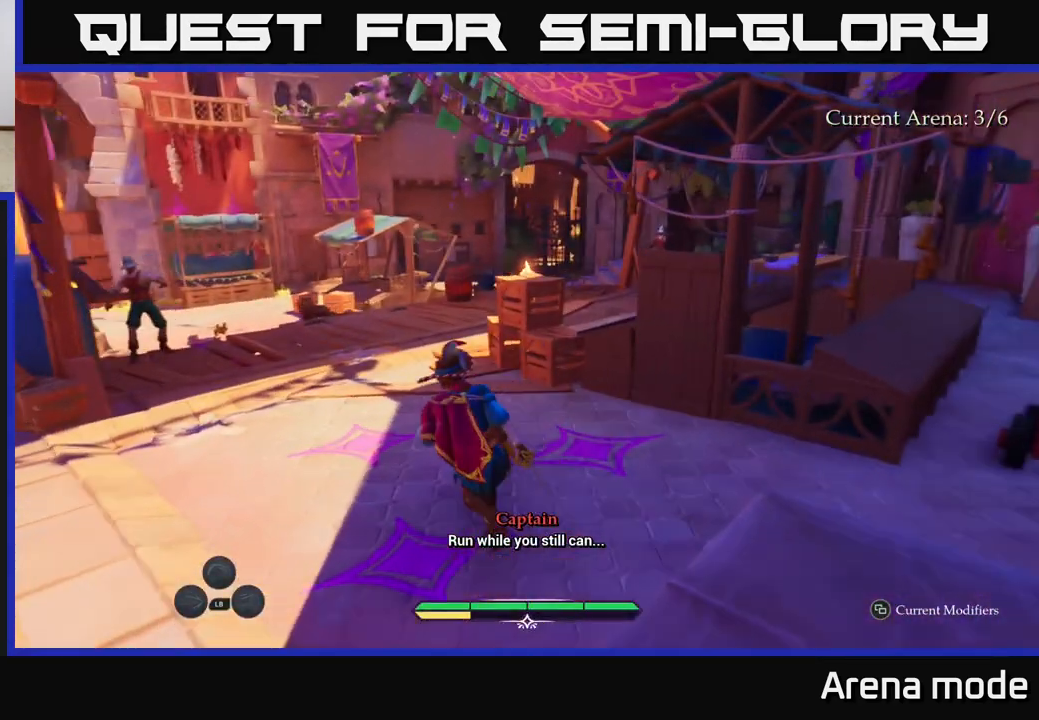
{"buttons": ["L2"], "left_stick": "up-left", "right_stick": "right", "events": [[200, "right_stick", "right"]]}
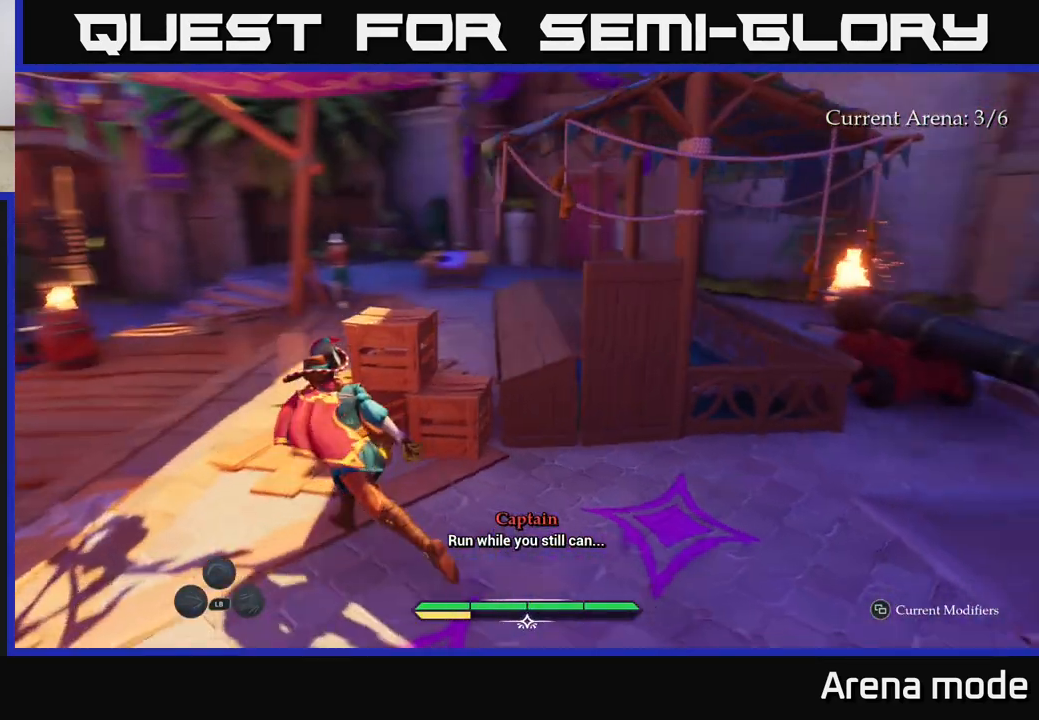
{"buttons": ["L2"], "left_stick": "up-left", "right_stick": "right", "events": [[150, "left_stick", "left"], [400, "left_stick", "up-left"]]}
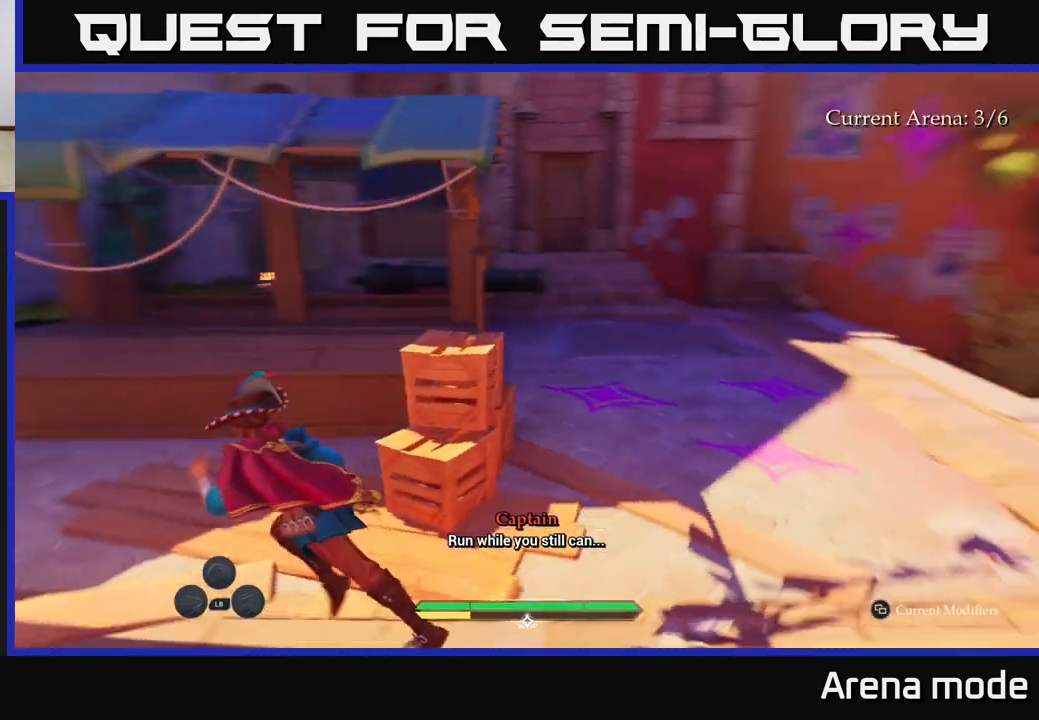
{"buttons": ["L2"], "left_stick": "up", "right_stick": "down-right", "events": [[217, "right_stick", "down-right"], [317, "left_stick", "up"]]}
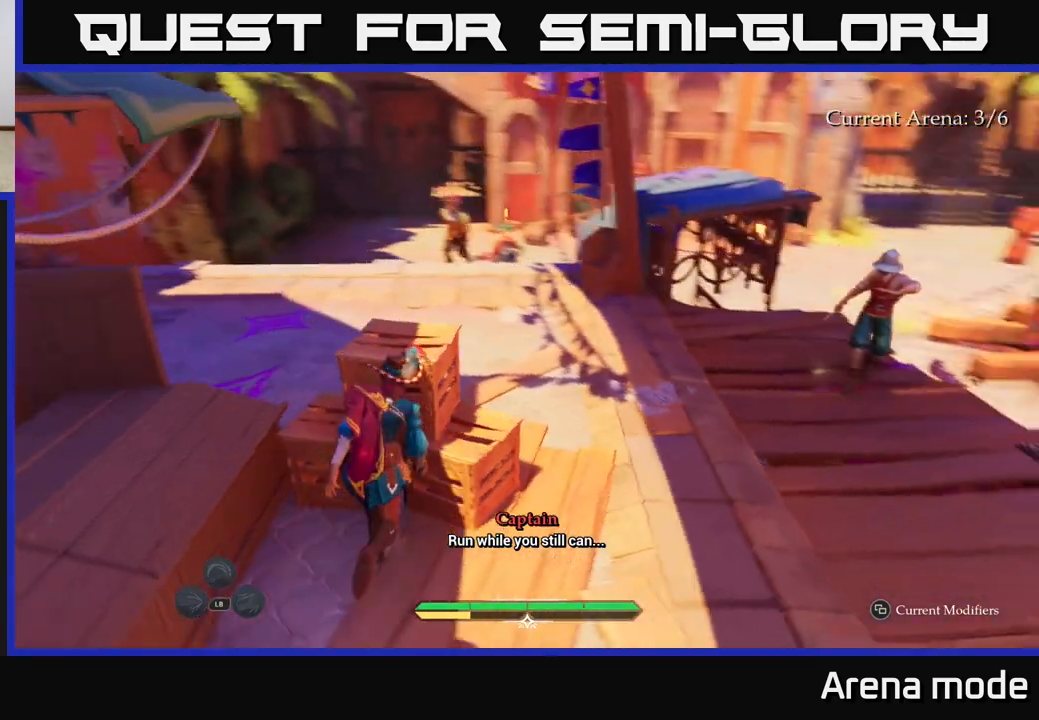
{"buttons": [], "left_stick": "down-right", "right_stick": "center", "events": [[33, "R2", "down"], [50, "right_stick", "center"], [117, "L2", "up"], [117, "R2", "up"], [117, "left_stick", "center"], [433, "left_stick", "down-right"]]}
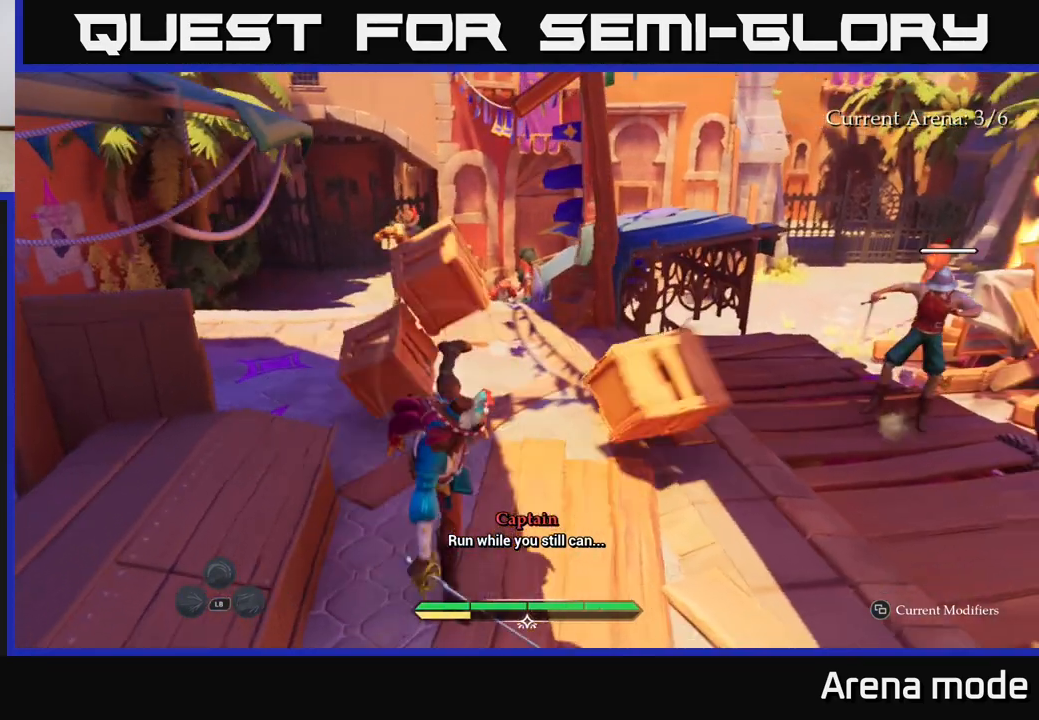
{"buttons": ["L2"], "left_stick": "up-right", "right_stick": "down-right", "events": [[17, "right_stick", "right"], [83, "left_stick", "up-left"], [233, "left_stick", "up"], [233, "right_stick", "down-right"], [350, "left_stick", "up-right"], [467, "L2", "down"]]}
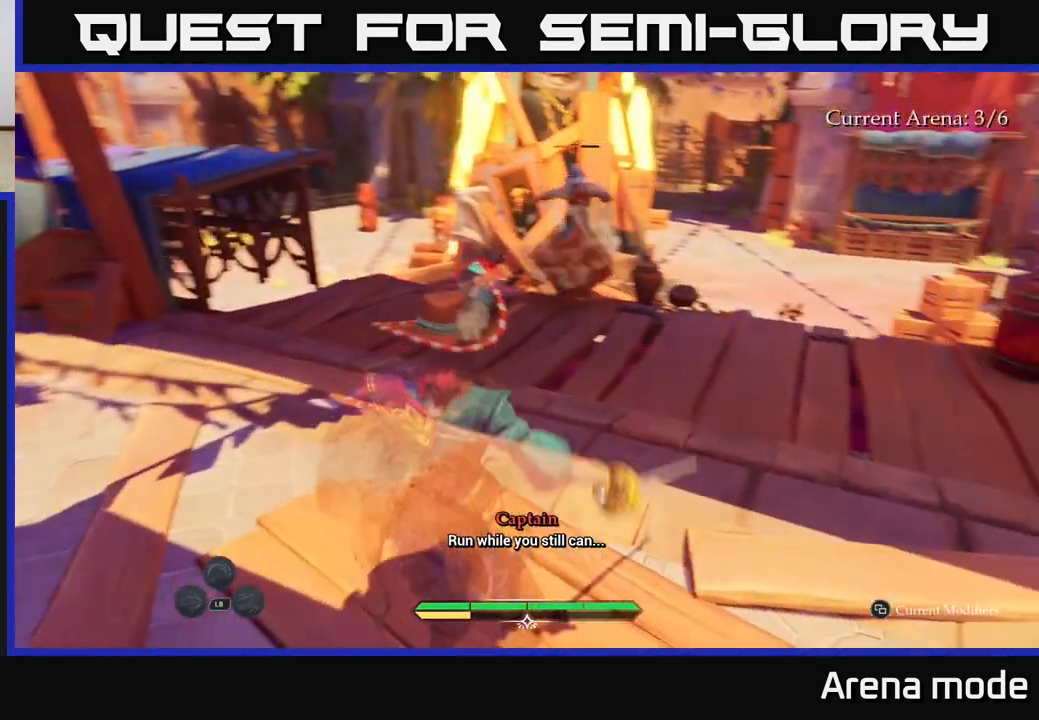
{"buttons": ["X", "L2"], "left_stick": "up", "right_stick": "center", "events": [[100, "left_stick", "up"], [117, "right_stick", "center"], [467, "X", "down"]]}
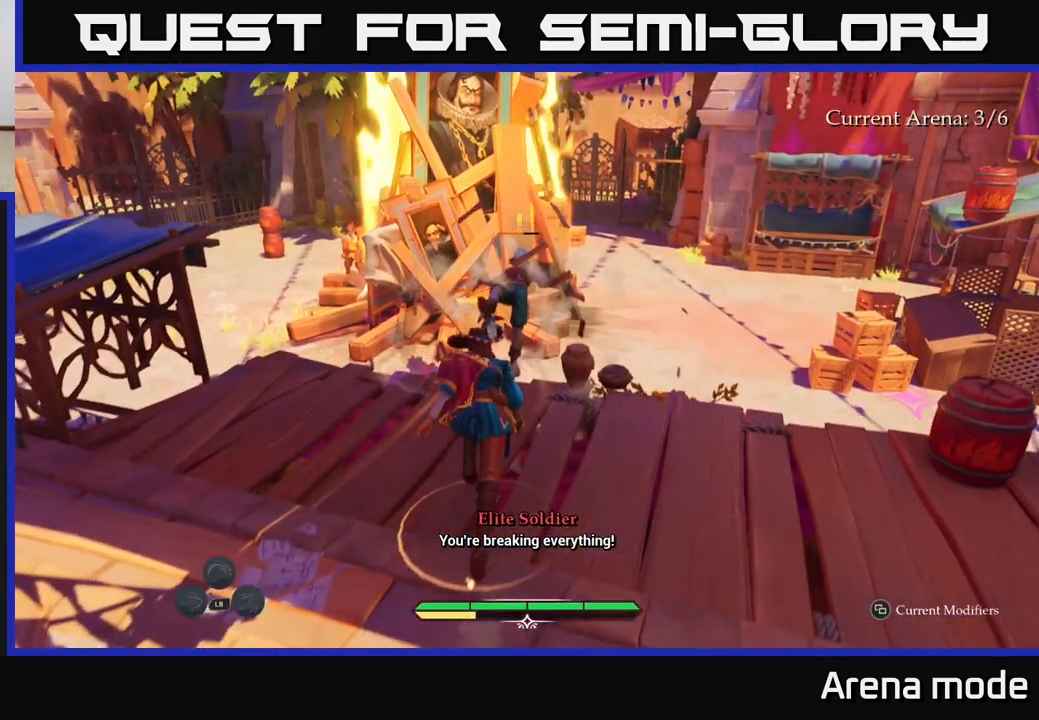
{"buttons": ["X"], "left_stick": "center", "right_stick": "center", "events": [[67, "X", "up"], [133, "L2", "up"], [300, "left_stick", "center"], [433, "X", "down"]]}
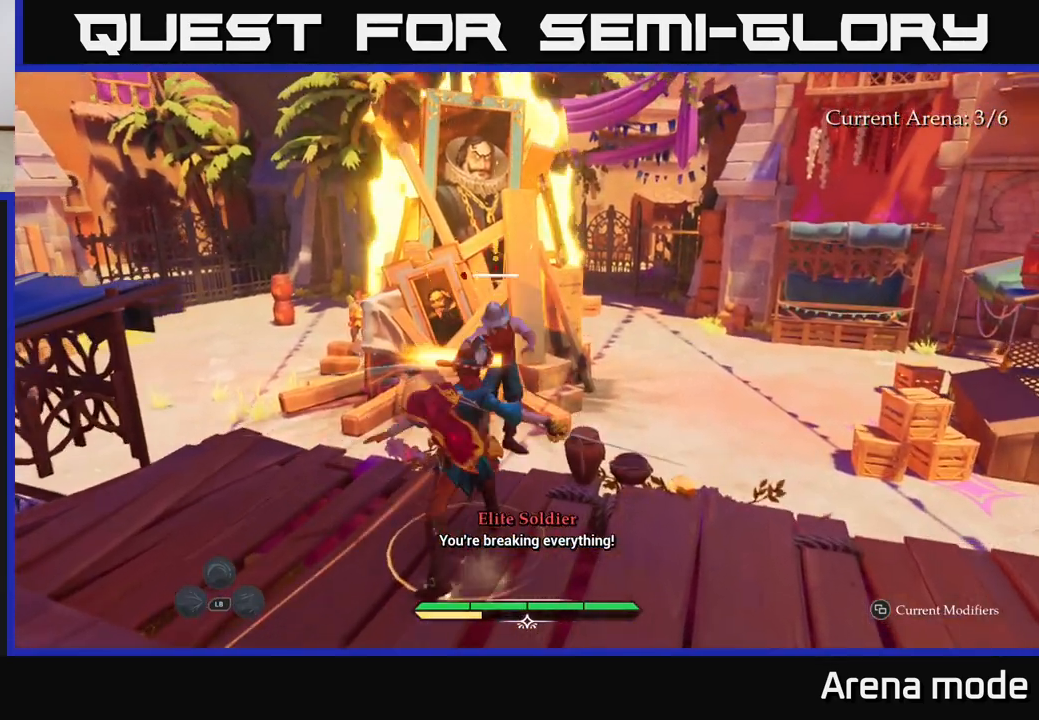
{"buttons": [], "left_stick": "center", "right_stick": "center", "events": [[33, "X", "up"], [167, "X", "down"], [267, "X", "up"], [267, "left_stick", "up-right"], [467, "left_stick", "center"]]}
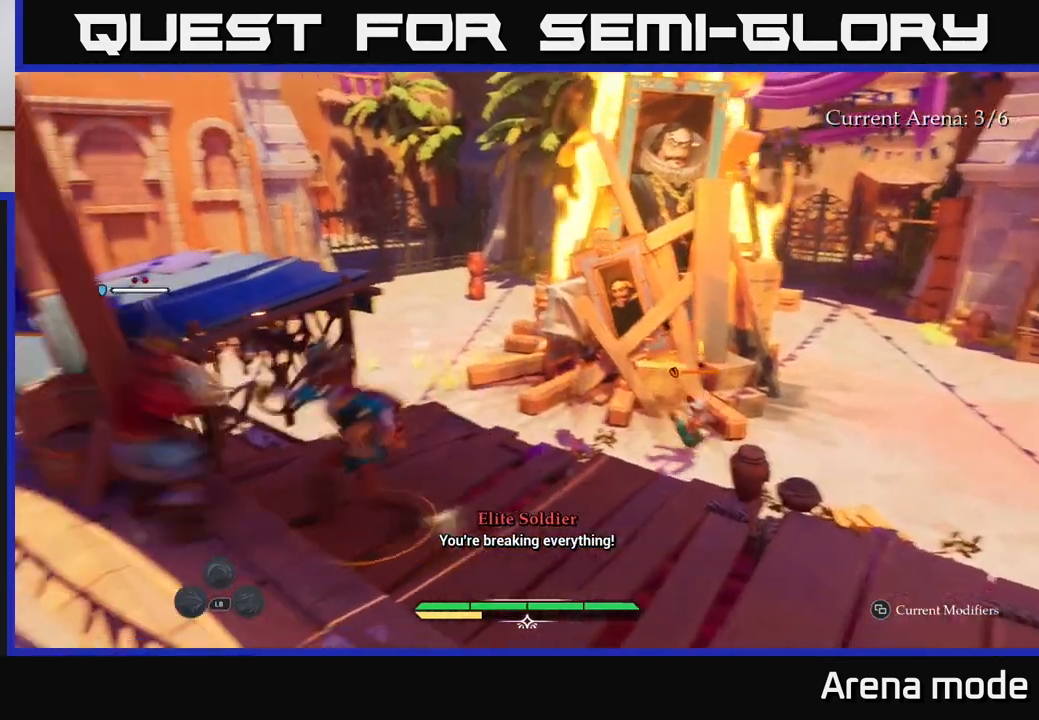
{"buttons": [], "left_stick": "up-left", "right_stick": "center", "events": [[33, "right_stick", "left"], [100, "left_stick", "left"], [267, "L2", "down"], [267, "right_stick", "center"], [300, "left_stick", "up-left"], [333, "X", "down"], [450, "L2", "up"], [450, "X", "up"]]}
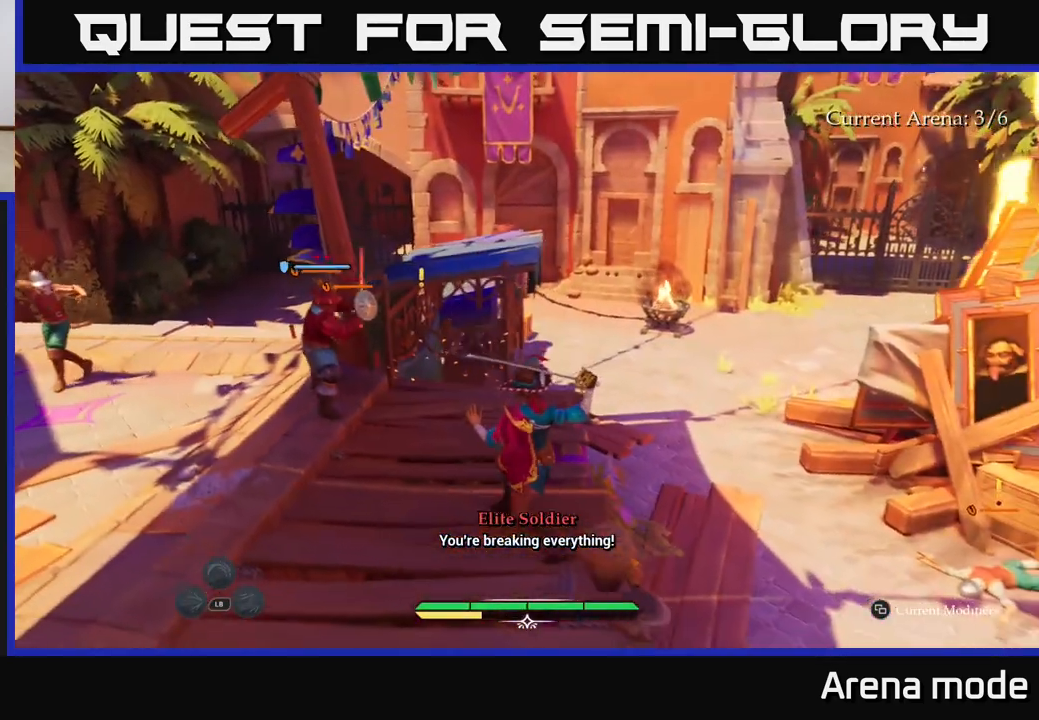
{"buttons": ["B"], "left_stick": "left", "right_stick": "center", "events": [[250, "left_stick", "left"], [433, "B", "down"]]}
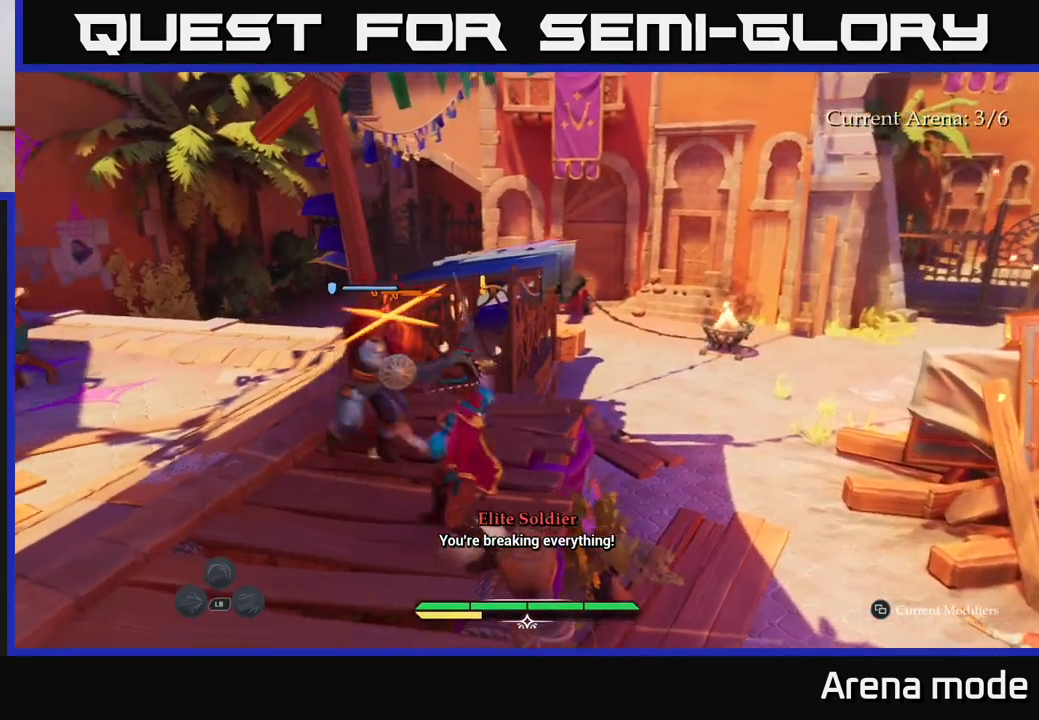
{"buttons": [], "left_stick": "center", "right_stick": "center", "events": [[17, "B", "up"], [217, "left_stick", "center"]]}
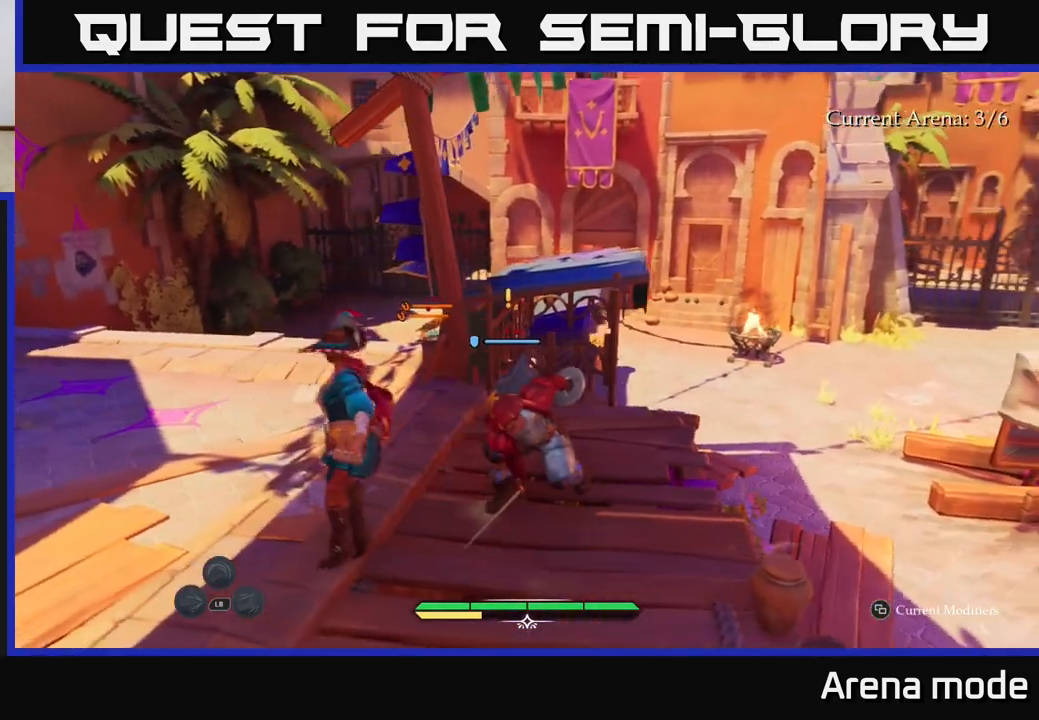
{"buttons": [], "left_stick": "center", "right_stick": "center", "events": []}
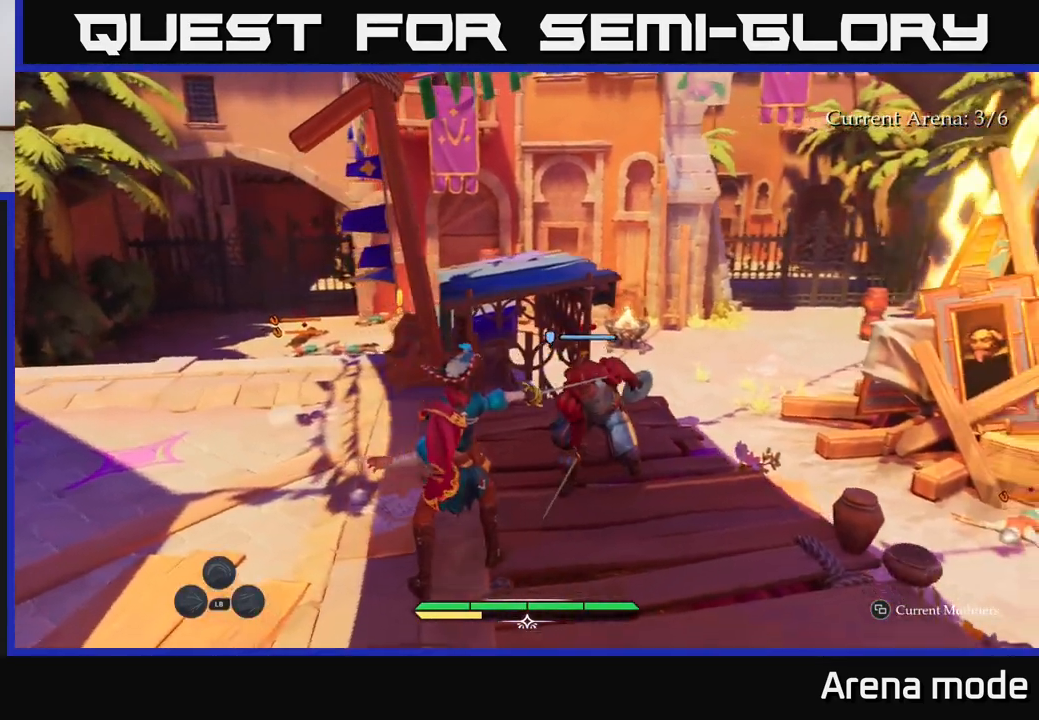
{"buttons": ["X"], "left_stick": "center", "right_stick": "center", "events": [[83, "left_stick", "up-right"], [100, "X", "down"], [183, "X", "up"], [450, "X", "down"], [483, "left_stick", "center"]]}
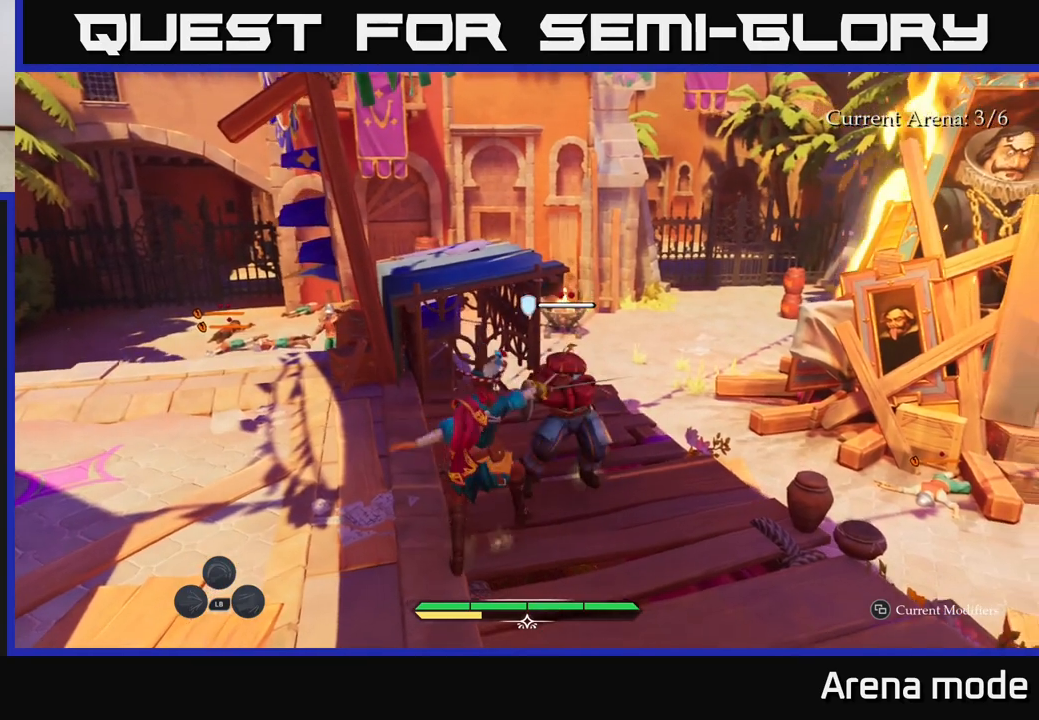
{"buttons": [], "left_stick": "center", "right_stick": "center", "events": [[83, "X", "up"]]}
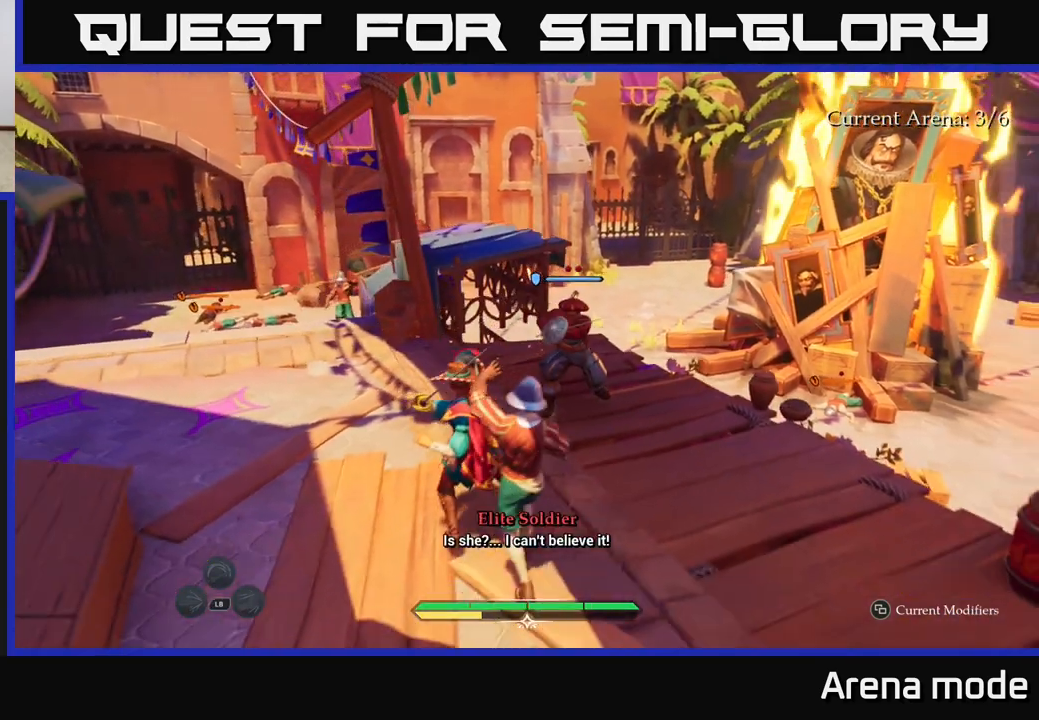
{"buttons": [], "left_stick": "left", "right_stick": "center", "events": [[133, "left_stick", "up-left"], [483, "left_stick", "left"]]}
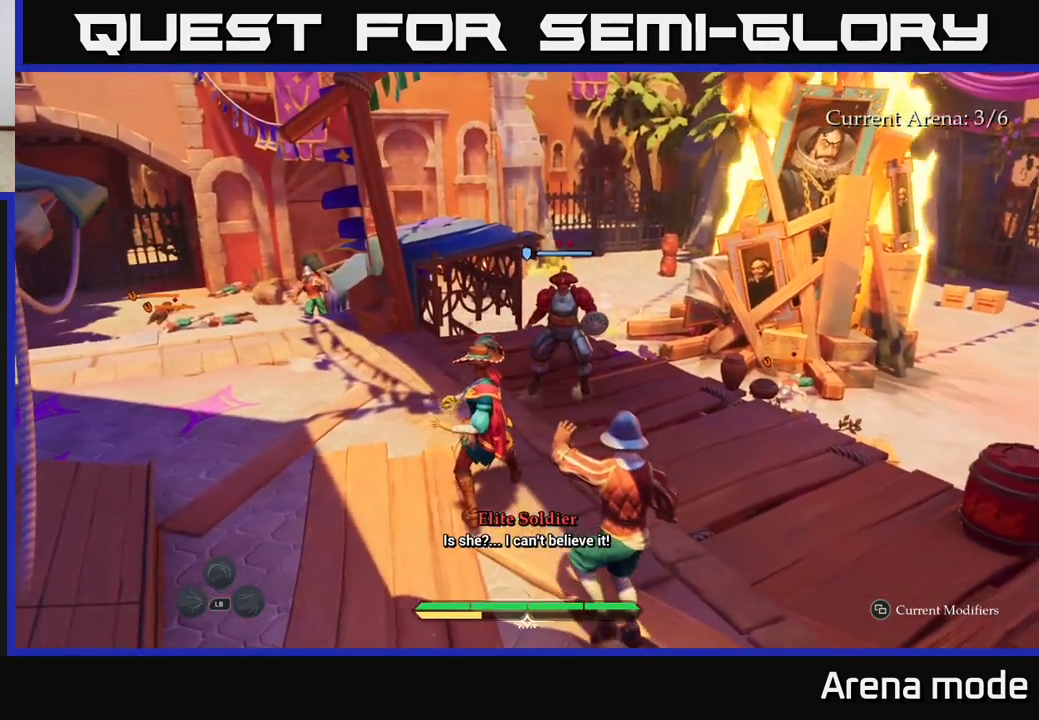
{"buttons": [], "left_stick": "down-right", "right_stick": "center", "events": [[300, "left_stick", "down-right"], [333, "X", "down"], [383, "X", "up"]]}
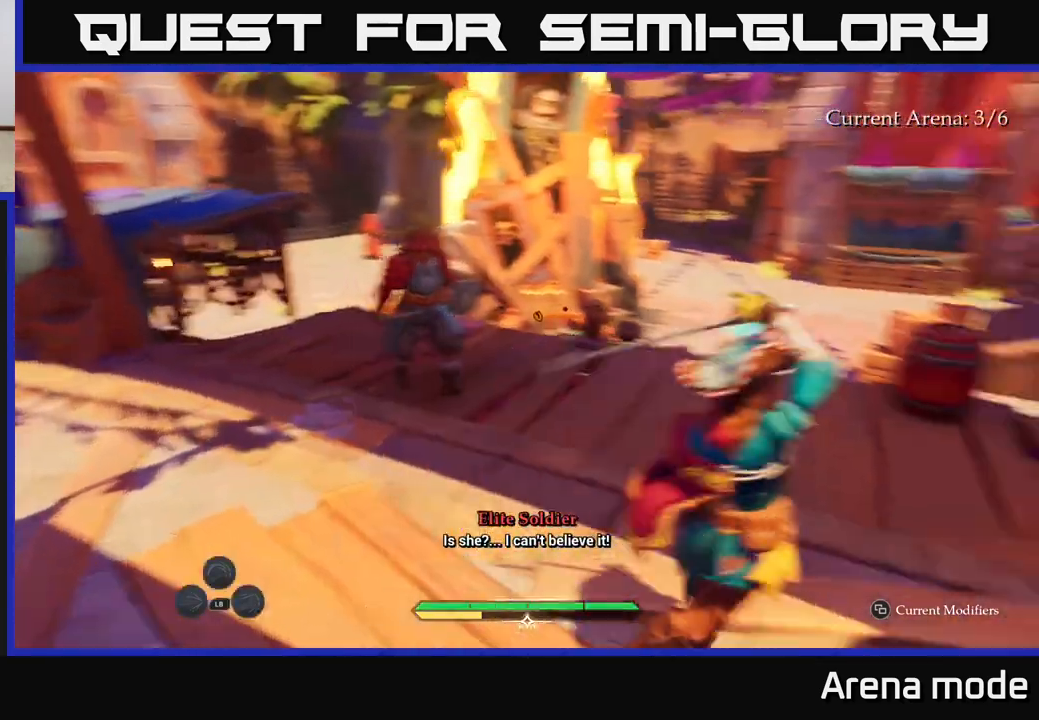
{"buttons": [], "left_stick": "right", "right_stick": "center", "events": [[183, "X", "down"], [233, "left_stick", "right"], [283, "X", "up"], [383, "X", "down"], [483, "X", "up"]]}